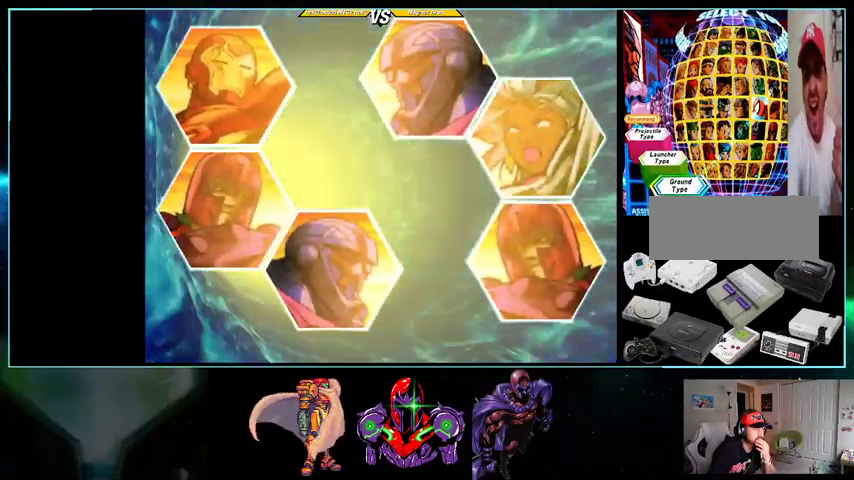
Gameplay with a controller (Nintendo layout); each line is a JSON object with the inputs held at the frame after it. "events" lists button and stick changes between this image and that frame as [ms after this image, input, new state], when the widget could be followed in between. Not read: L3 R3.
{"buttons": ["X"], "events": [[100, "X", "down"]]}
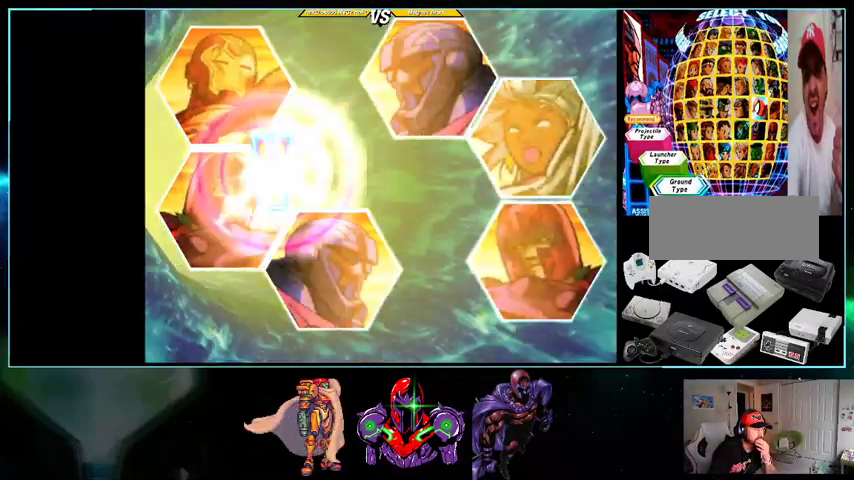
{"buttons": ["X"], "events": []}
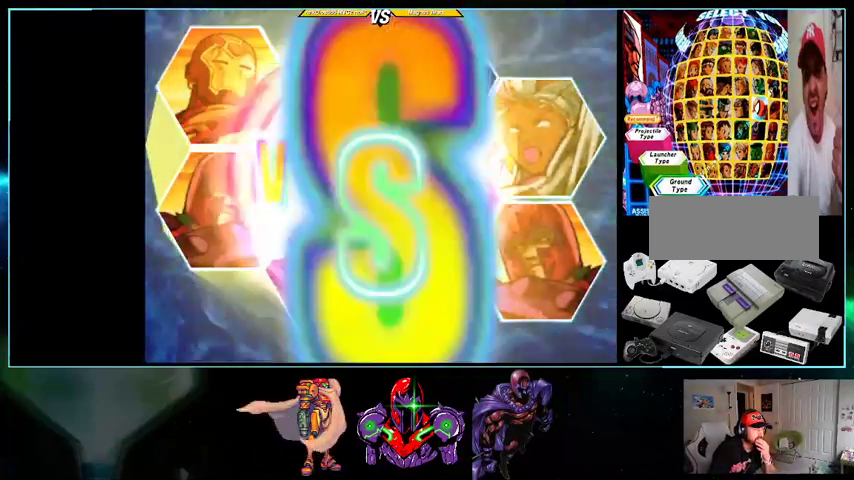
{"buttons": ["X"], "events": []}
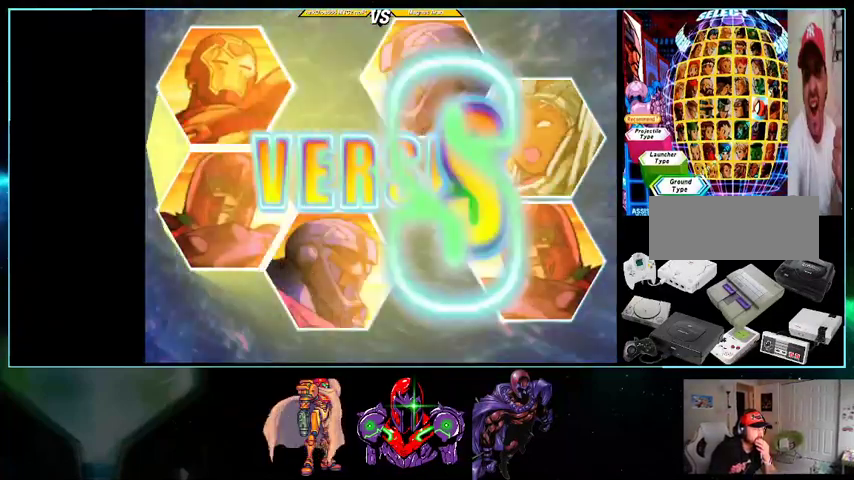
{"buttons": ["X"], "events": []}
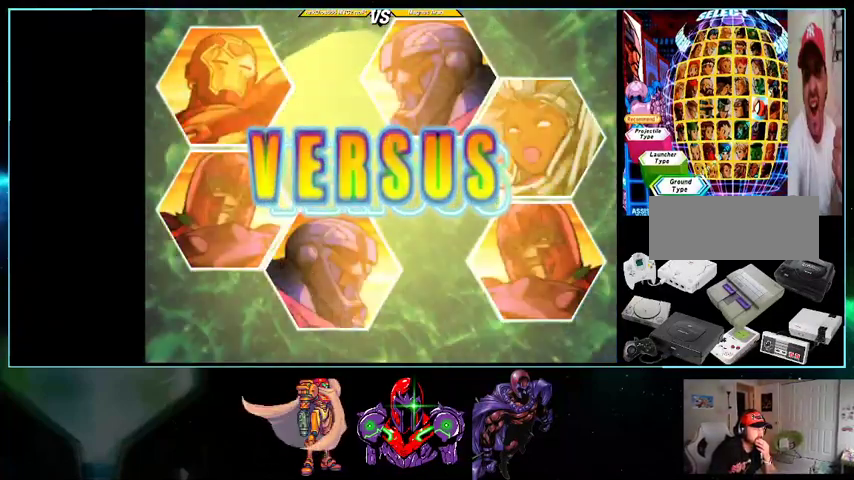
{"buttons": ["X"], "events": []}
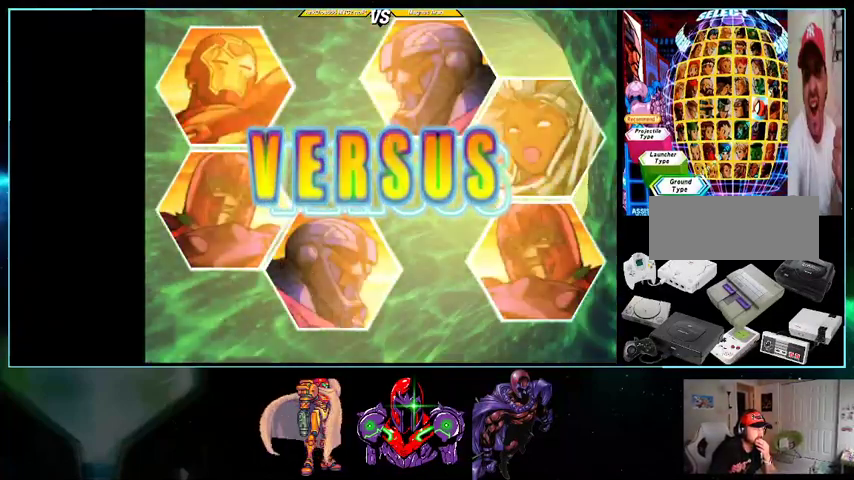
{"buttons": ["X"], "events": []}
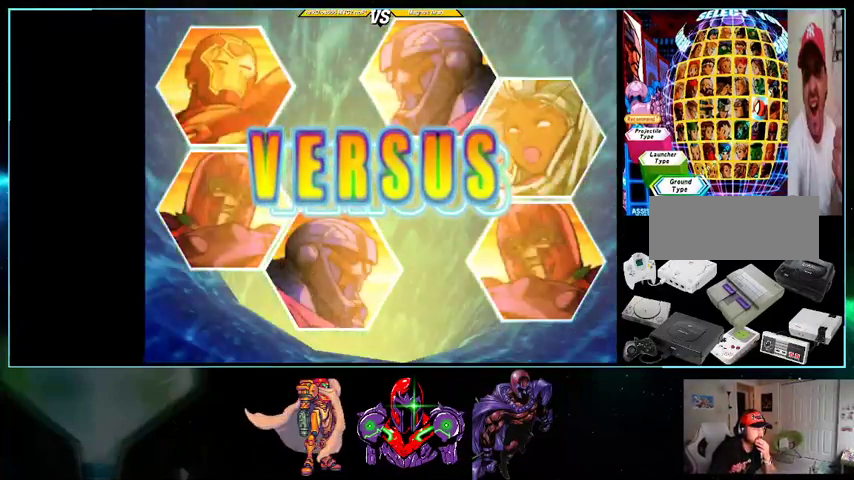
{"buttons": ["X"], "events": []}
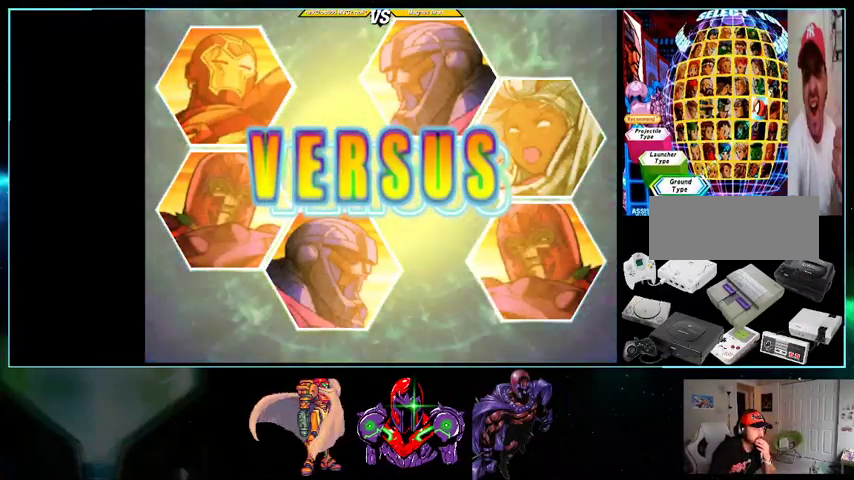
{"buttons": ["X"], "events": []}
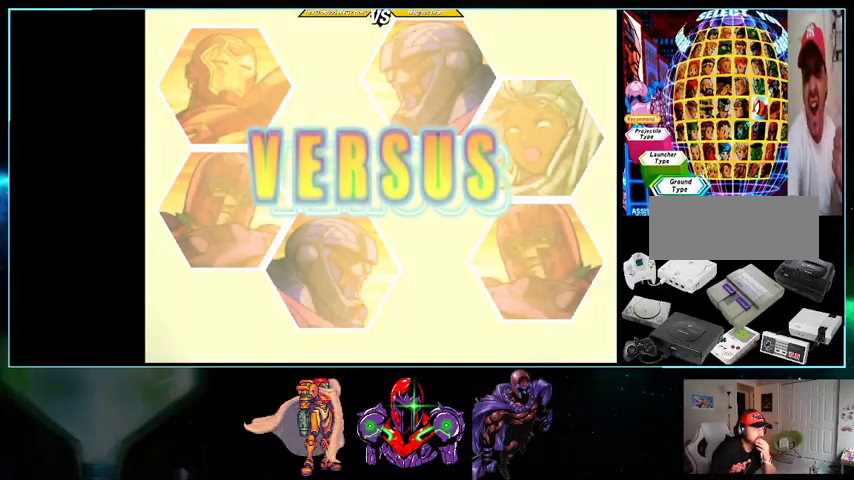
{"buttons": ["X"], "events": []}
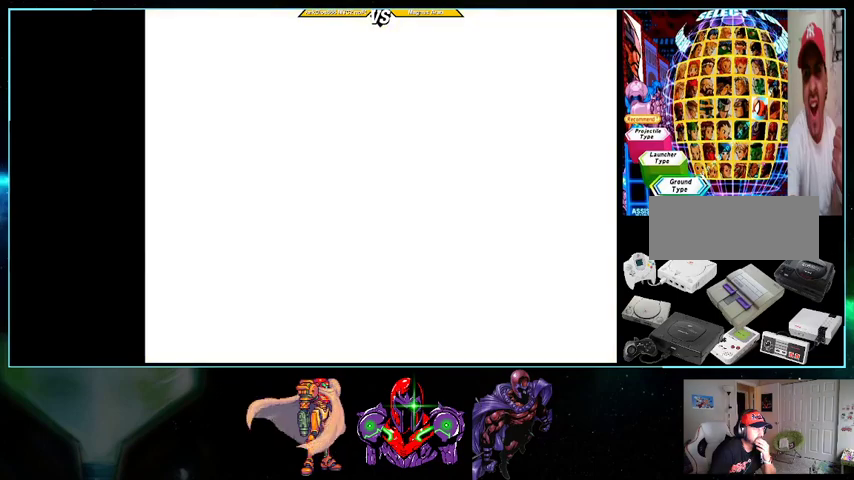
{"buttons": ["X"], "events": []}
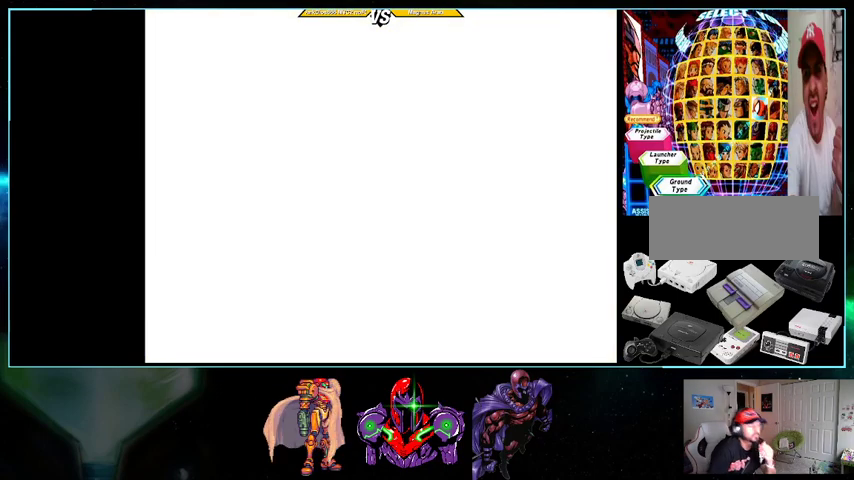
{"buttons": ["X"], "events": []}
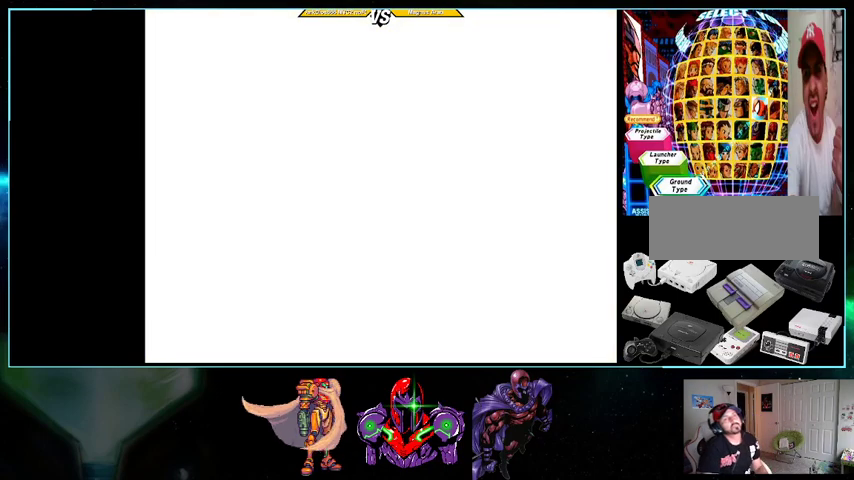
{"buttons": ["X", "DPAD_LEFT"]}
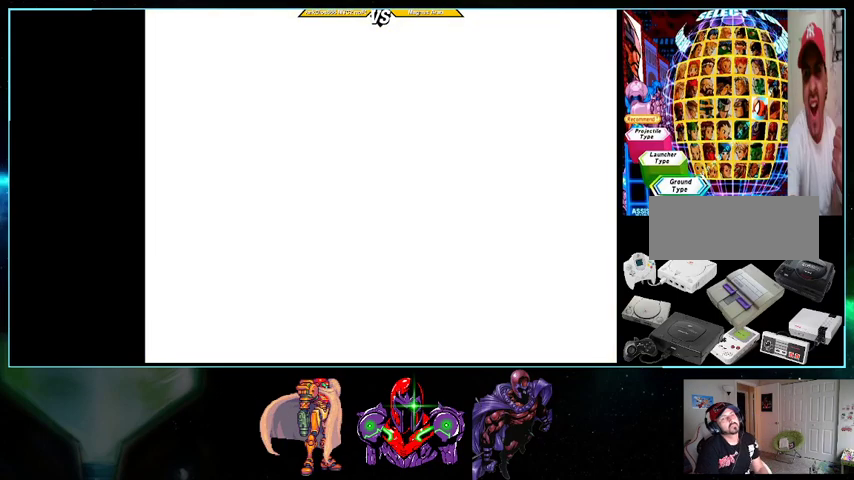
{"buttons": ["X", "DPAD_DOWN"]}
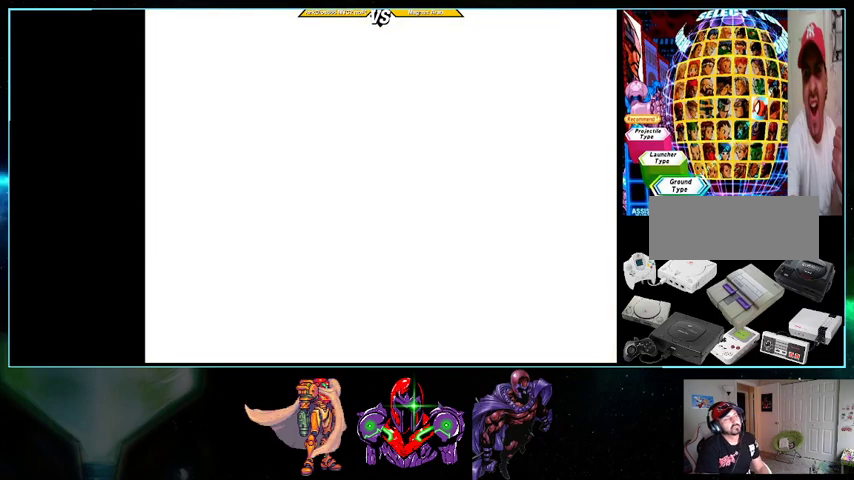
{"buttons": ["X", "DPAD_RIGHT"]}
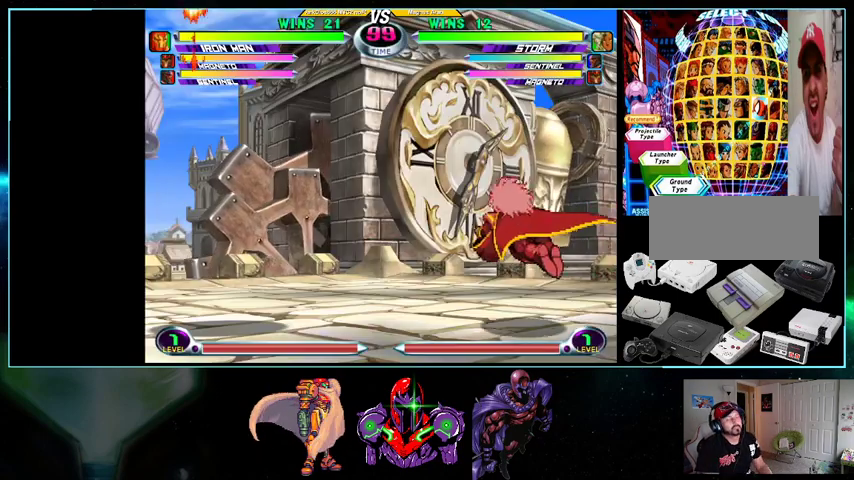
{"buttons": ["X", "DPAD_UP", "DPAD_LEFT"]}
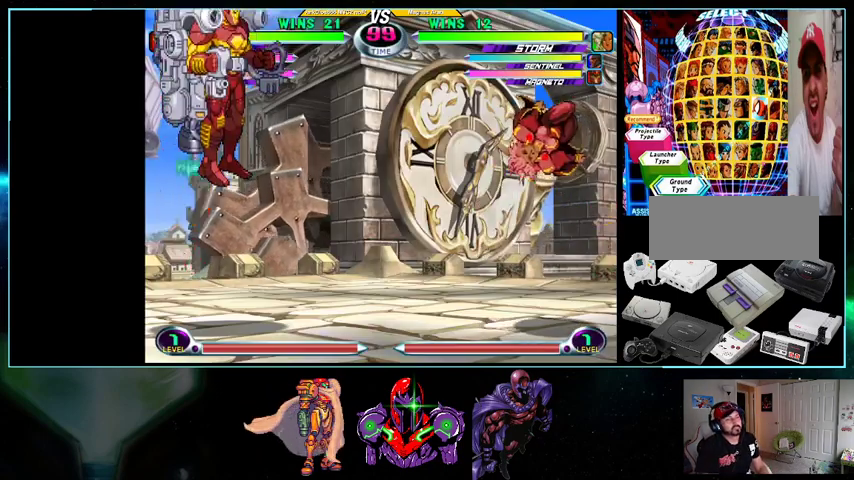
{"buttons": ["DPAD_DOWN"]}
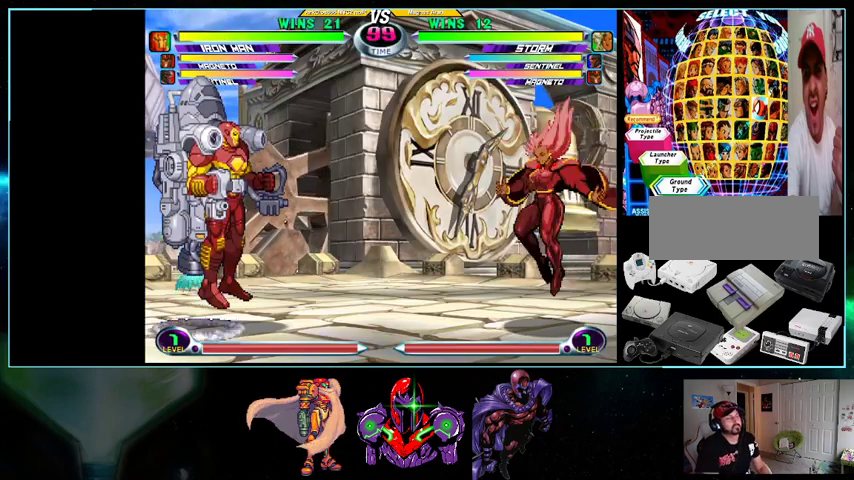
{"buttons": ["DPAD_LEFT"], "events": [[33, "A", "down"], [33, "B", "down"], [33, "DPAD_DOWN", "up"], [133, "A", "up"], [133, "B", "up"], [233, "A", "down"], [233, "B", "down"], [267, "DPAD_LEFT", "down"], [300, "A", "up"], [300, "B", "up"], [433, "X", "down"], [433, "Y", "down"], [500, "X", "up"], [500, "Y", "up"]]}
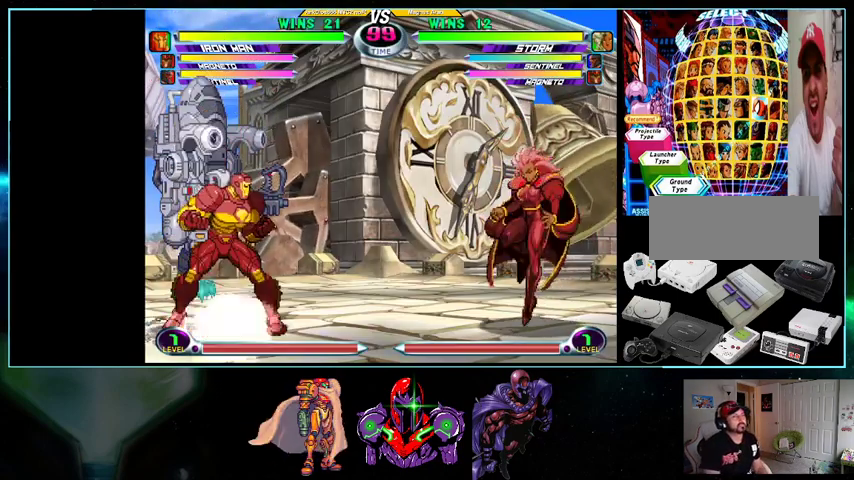
{"buttons": ["DPAD_LEFT"], "events": [[200, "A", "down"], [200, "B", "down"], [267, "A", "up"], [267, "B", "up"], [433, "X", "down"], [433, "Y", "down"], [500, "X", "up"], [500, "Y", "up"]]}
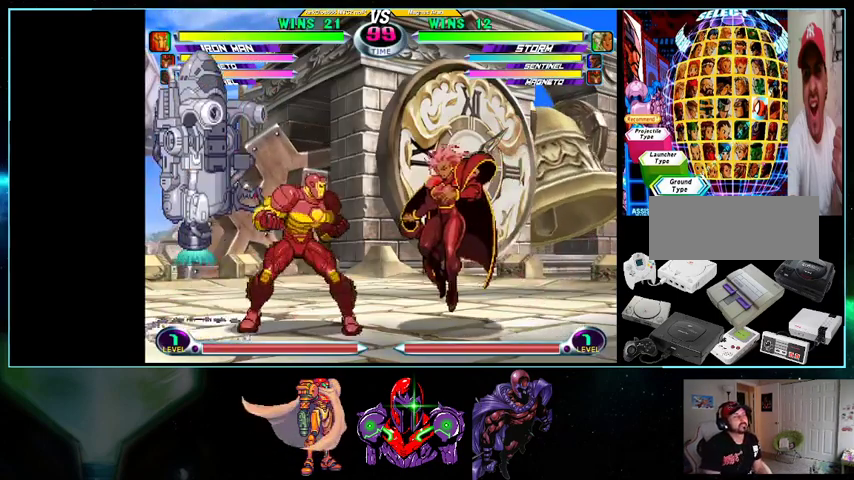
{"buttons": [], "events": [[200, "A", "down"], [200, "B", "down"], [233, "A", "up"], [233, "B", "up"], [400, "A", "down"], [400, "X", "down"], [400, "Y", "down"], [433, "A", "up"], [500, "DPAD_LEFT", "up"], [500, "X", "up"], [500, "Y", "up"]]}